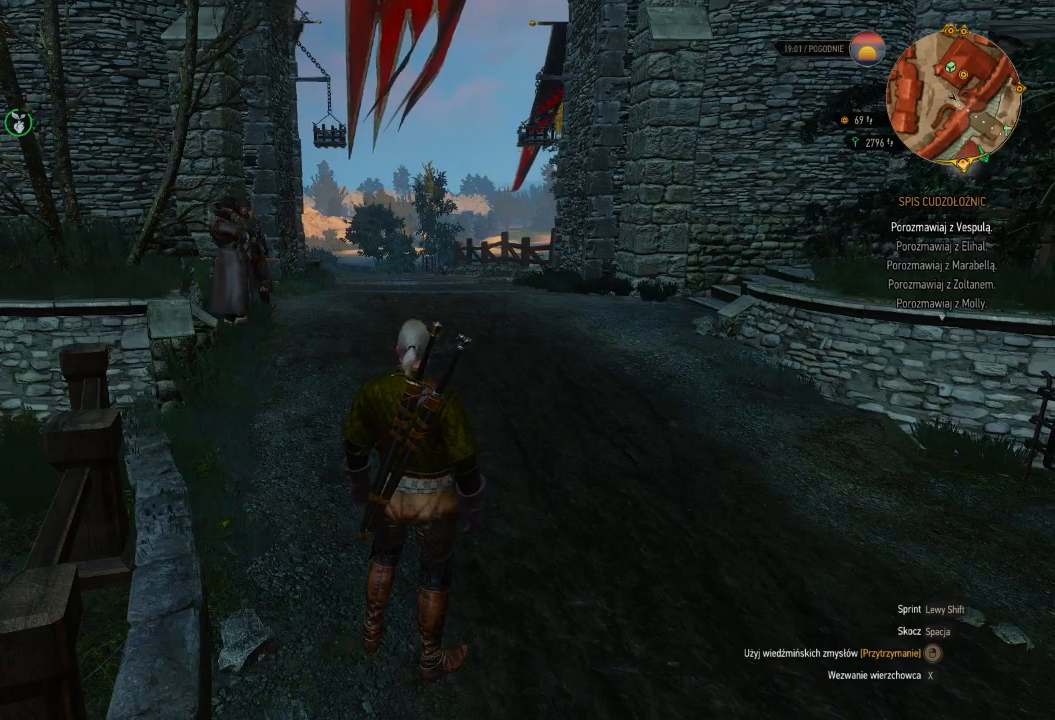
Gameplay with keyboard and mouse; each line is a JSON object with the keys and mouse buttons held at the frame after it. "events" lists presses ("down") and releases ("up") of "a", "ctrl", "d", "e", "q", "s", "shift", "space", "w", "mouse_left", "mouse_wheel", "mouse_right", "mouse_mb4" and "mouse_mb5" between this image and that frame as [ms after this image, input, new state], when the widget could be followed in between. "mouse_left", "mouse_wheel", "mouse_right", "mouse_mb4", "mouse_mb5" = the "left", "wheel", "right", "mb4", "mb5" buttons of the "mouse" list. No other keys are recorded. "wheel" means that the mouse wheel is clicked or scrolled. Mouse movement is not recorded.
{"keys": ["w"], "mouse": [], "events": [[100, "w", "down"]]}
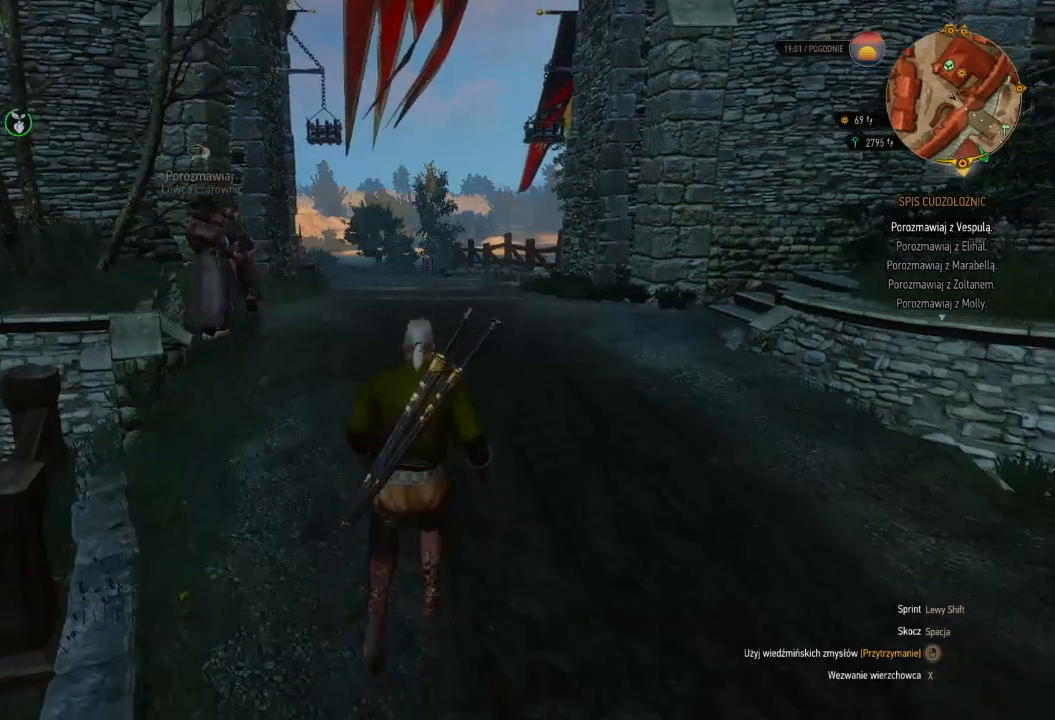
{"keys": ["w"], "mouse": [], "events": []}
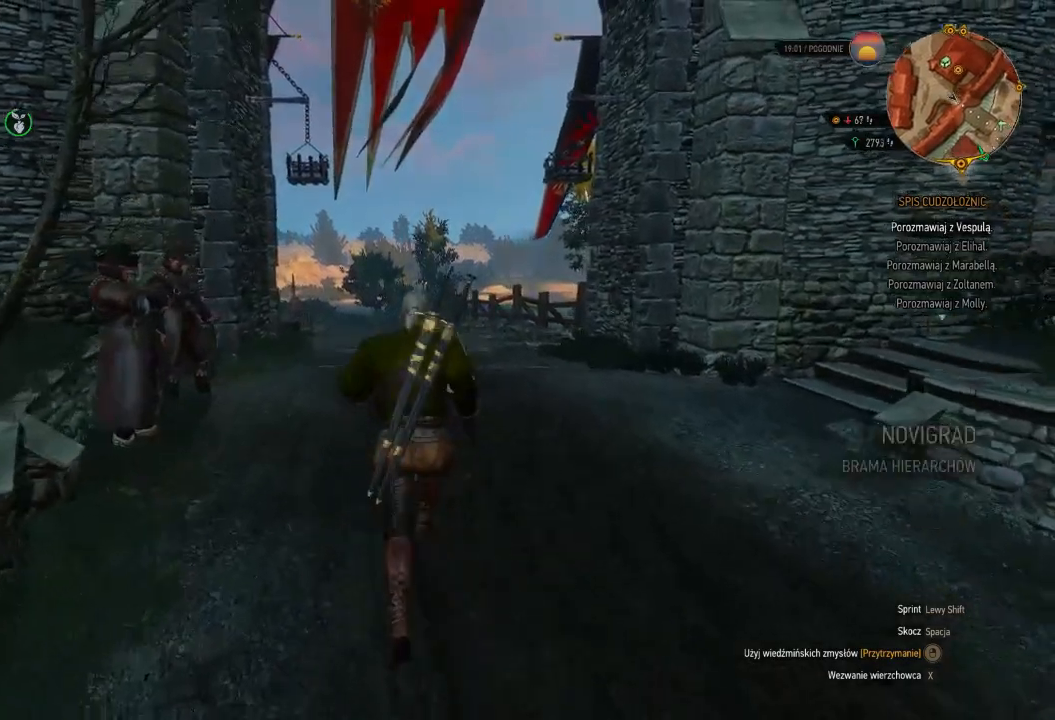
{"keys": ["w"], "mouse": [], "events": []}
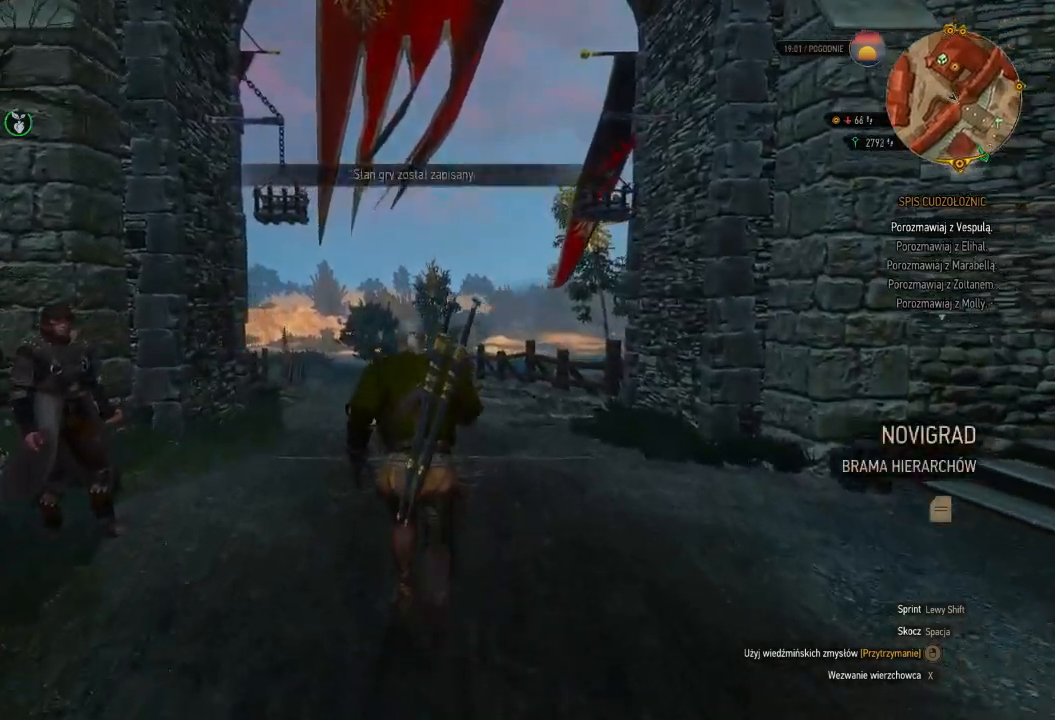
{"keys": ["shift", "w"], "mouse": [], "events": [[480, "shift", "down"]]}
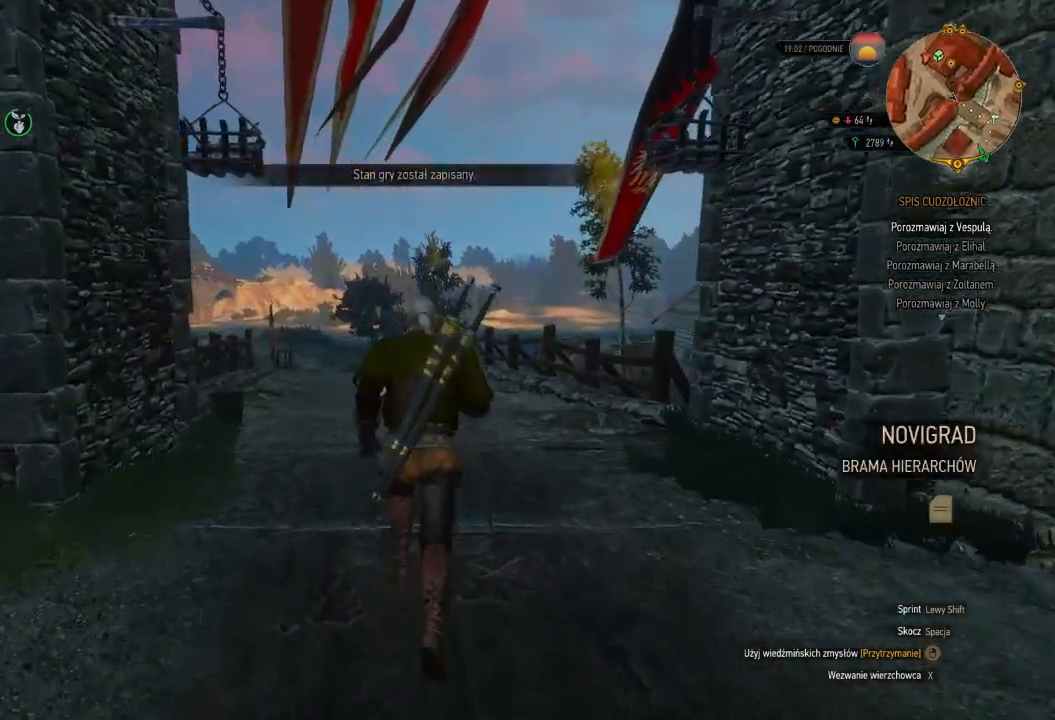
{"keys": ["shift", "w"], "mouse": [], "events": []}
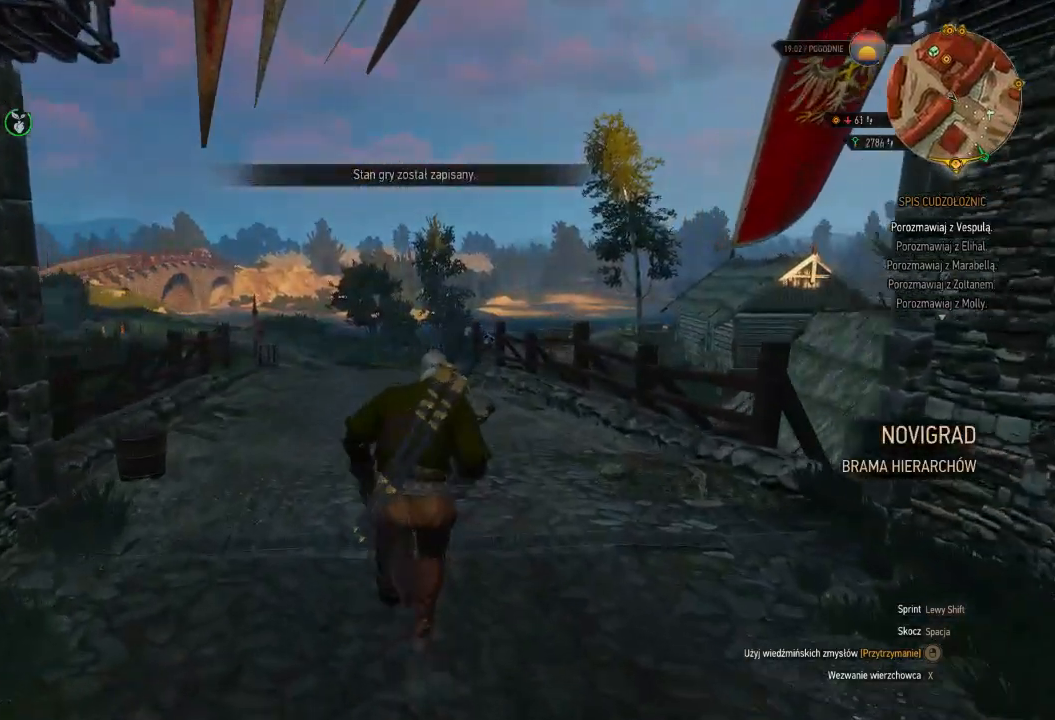
{"keys": ["shift", "w"], "mouse": [], "events": []}
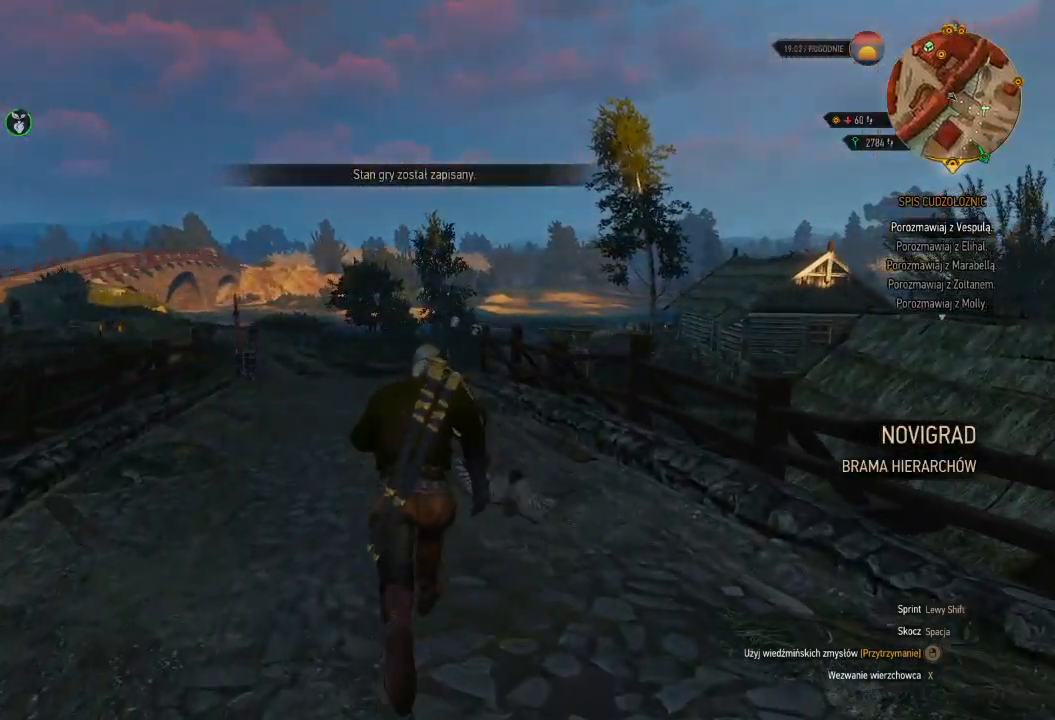
{"keys": ["shift", "w"], "mouse": [], "events": []}
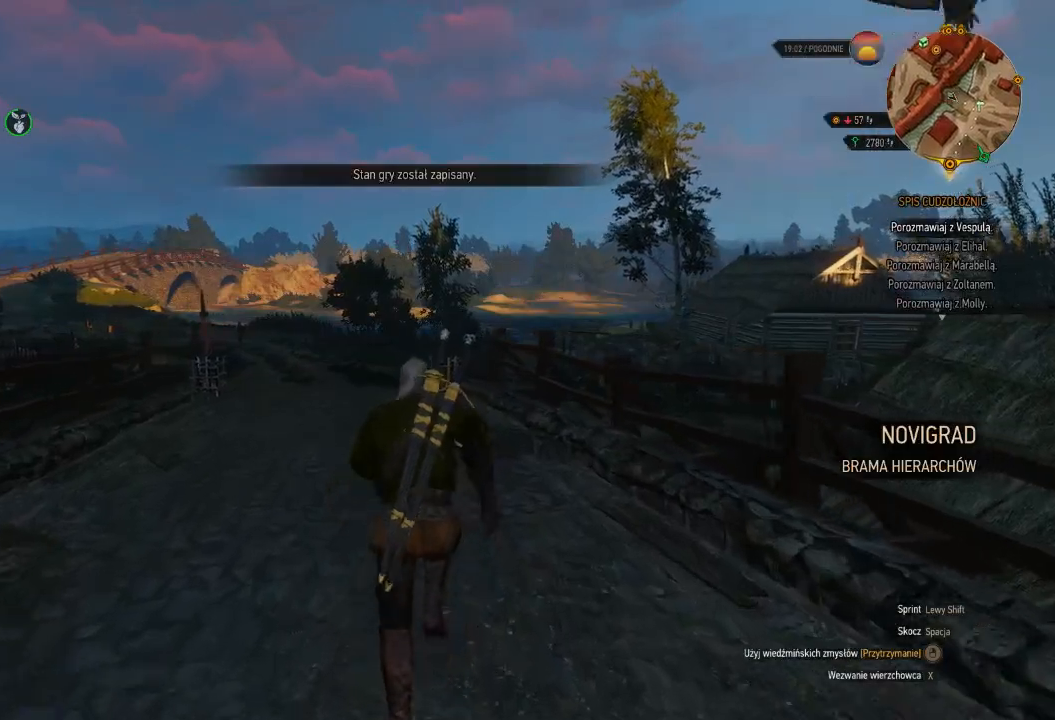
{"keys": ["shift", "w"], "mouse": [], "events": []}
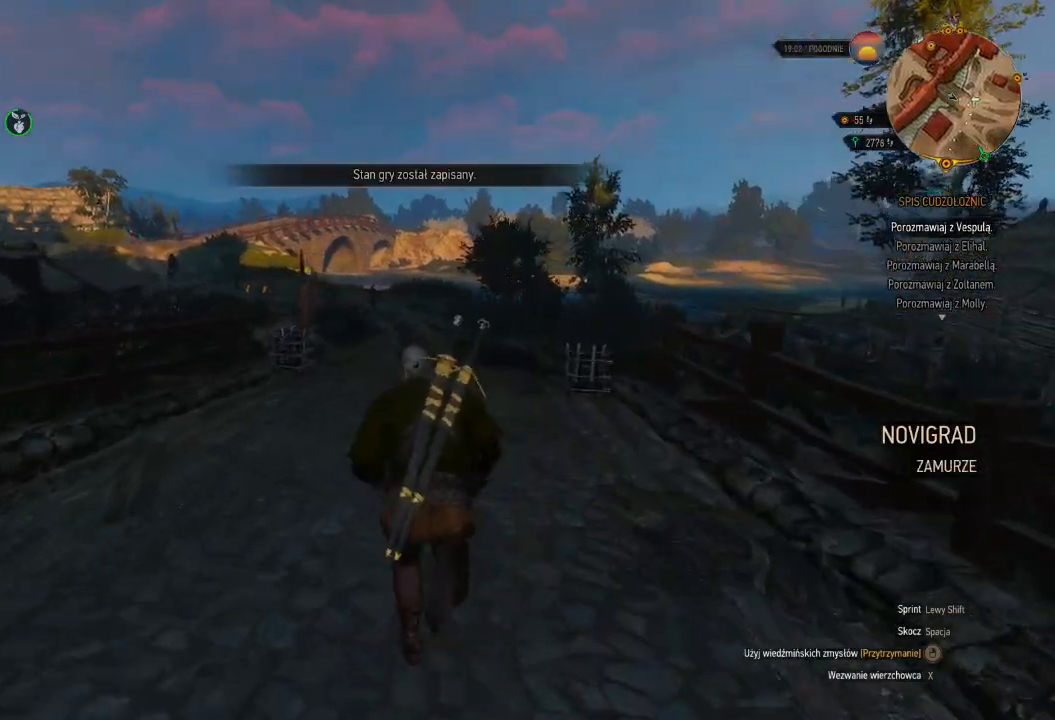
{"keys": ["a", "shift", "w"], "mouse": [], "events": [[380, "a", "down"]]}
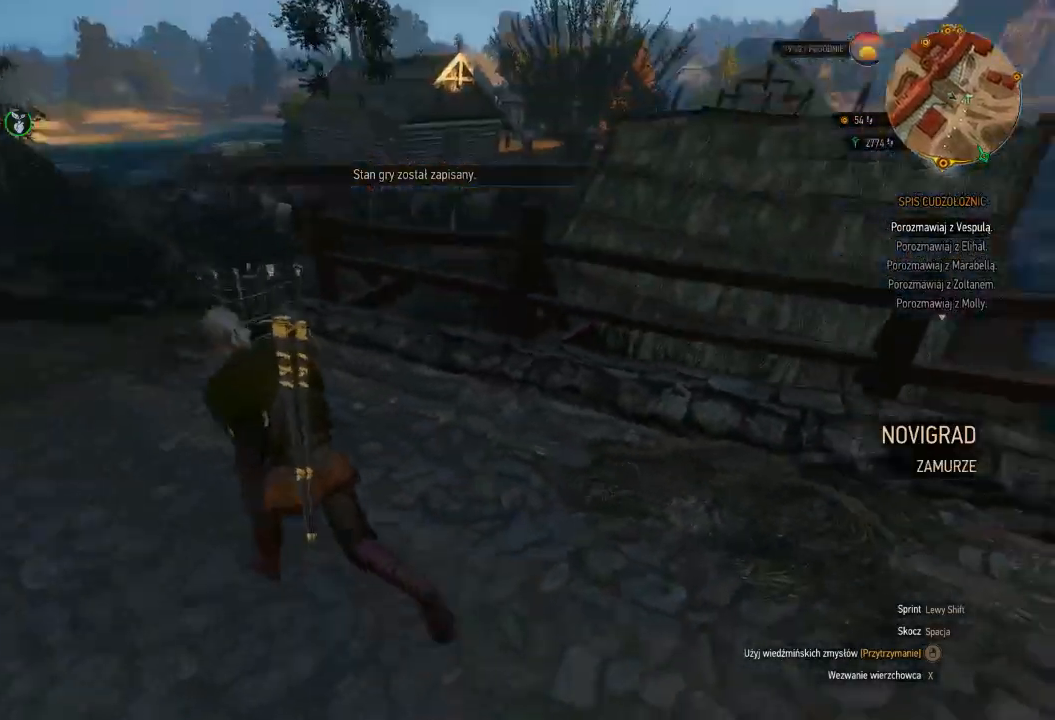
{"keys": ["a", "shift", "w"], "mouse": [], "events": []}
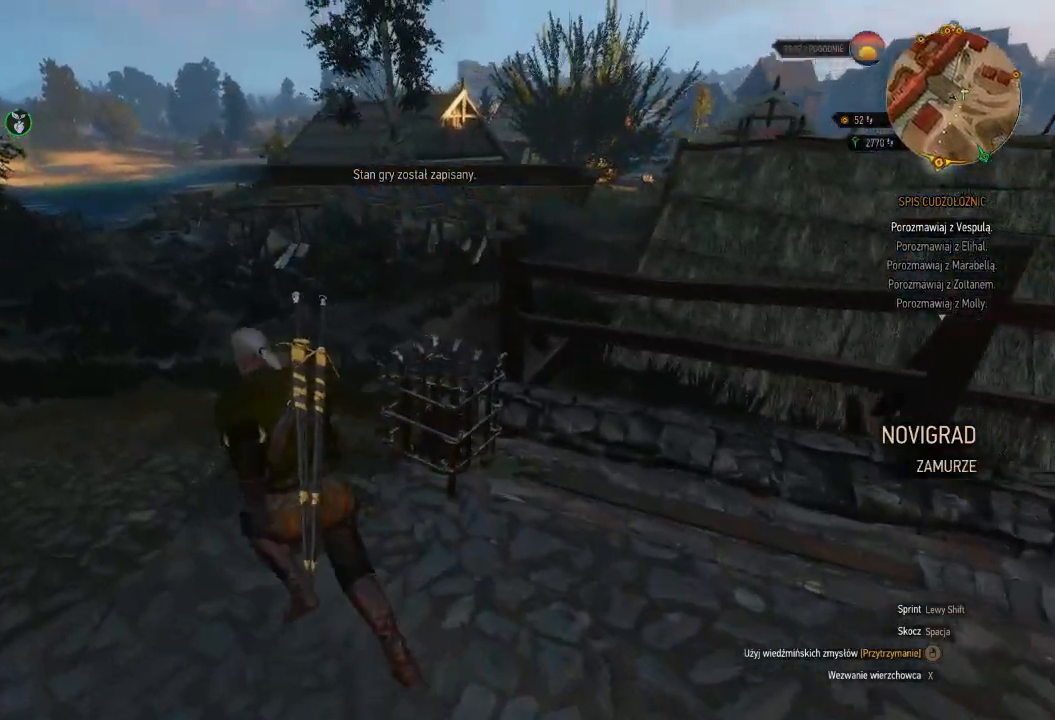
{"keys": ["shift", "w"], "mouse": [], "events": [[260, "a", "up"]]}
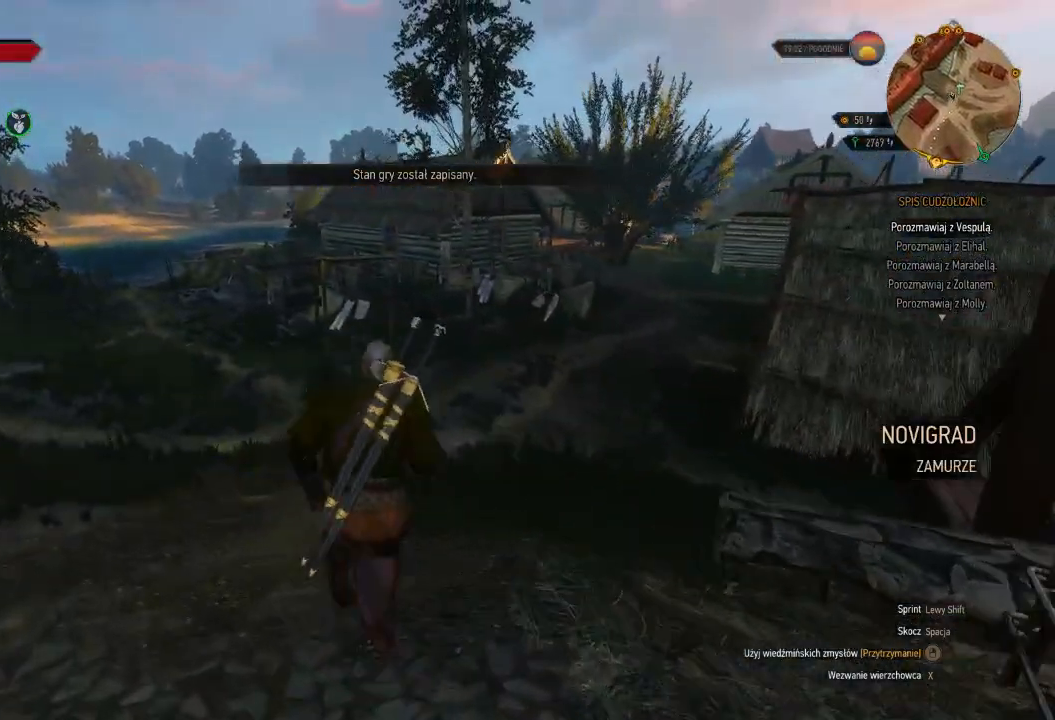
{"keys": ["d", "shift", "w"], "mouse": [], "events": [[380, "d", "down"]]}
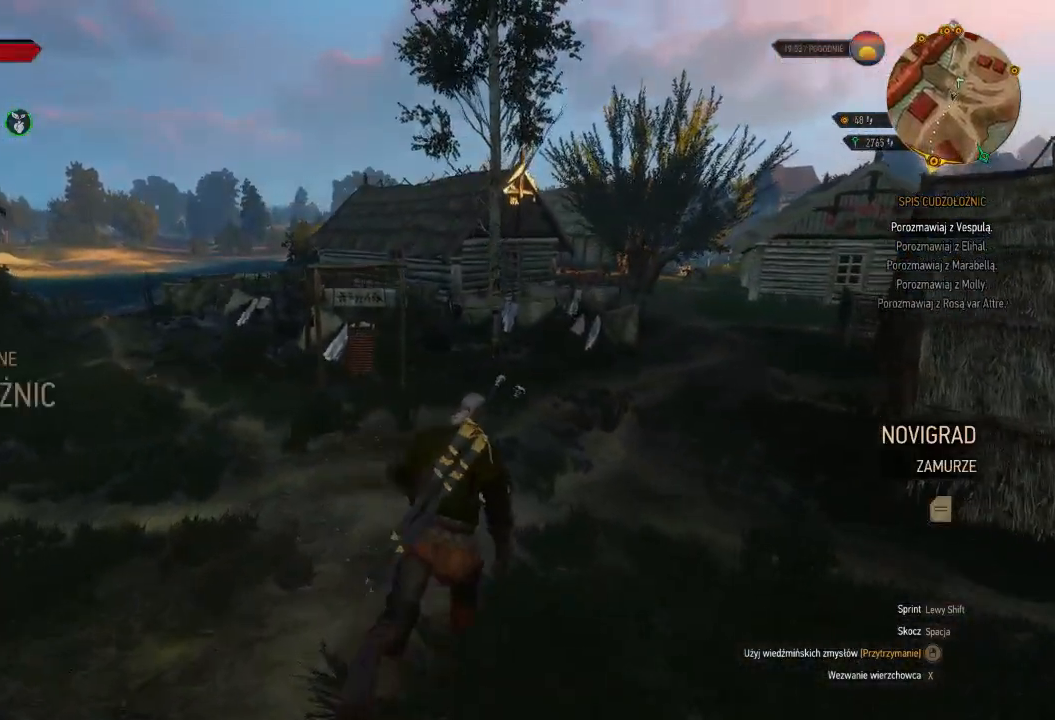
{"keys": ["shift", "w"], "mouse": [], "events": [[460, "d", "up"]]}
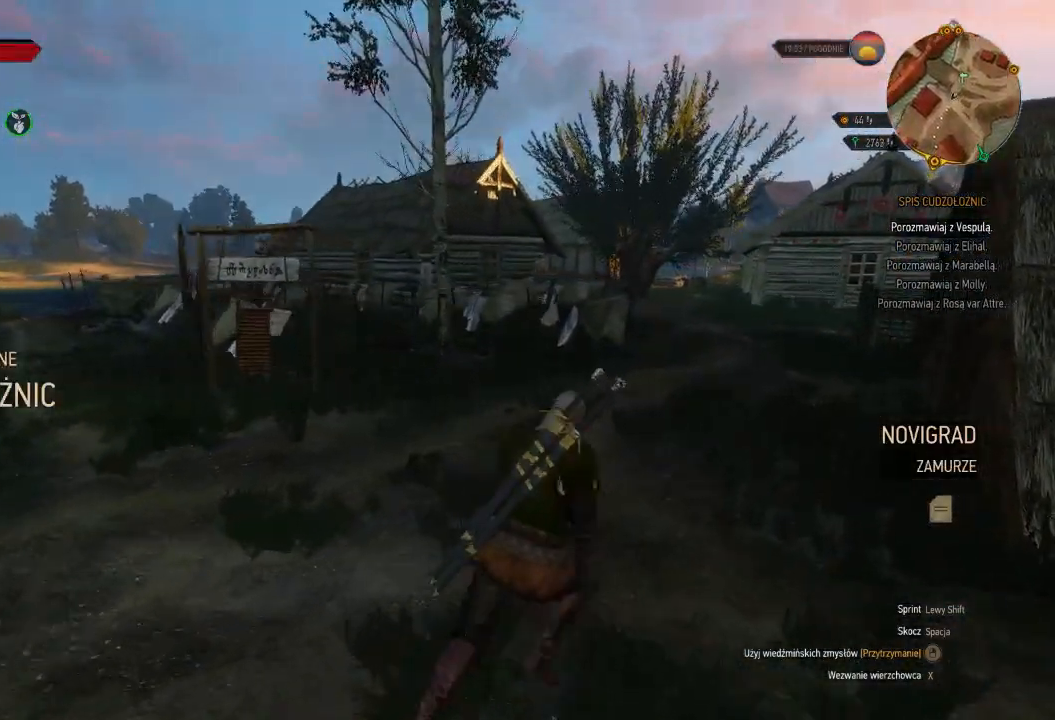
{"keys": ["shift", "w"], "mouse": [], "events": []}
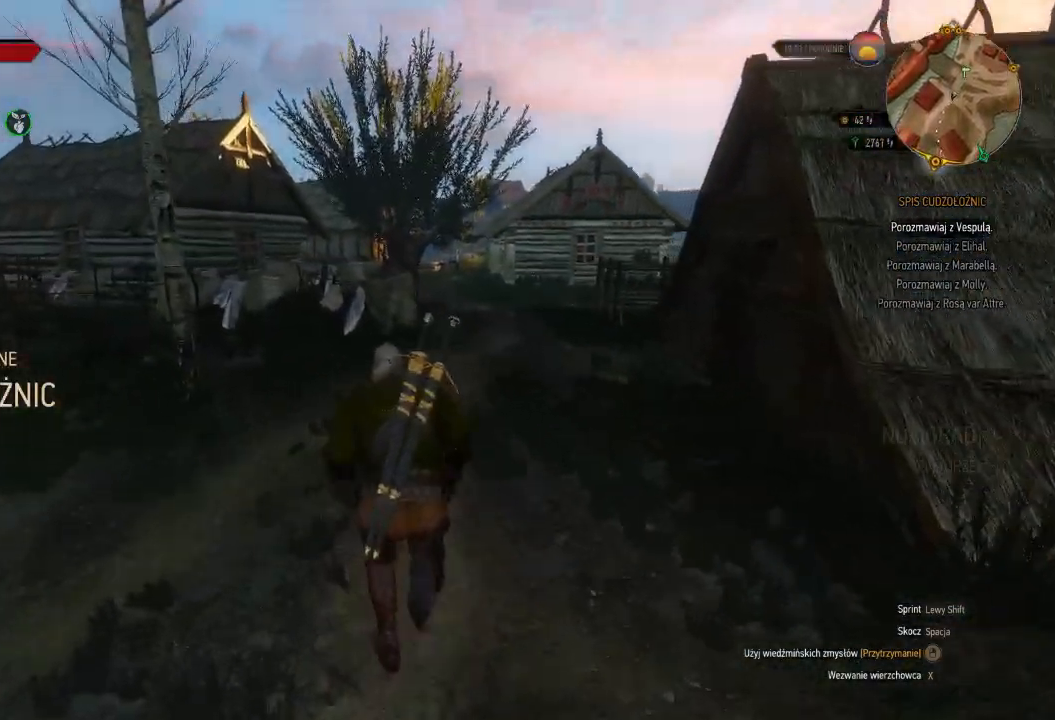
{"keys": ["shift", "w"], "mouse": [], "events": []}
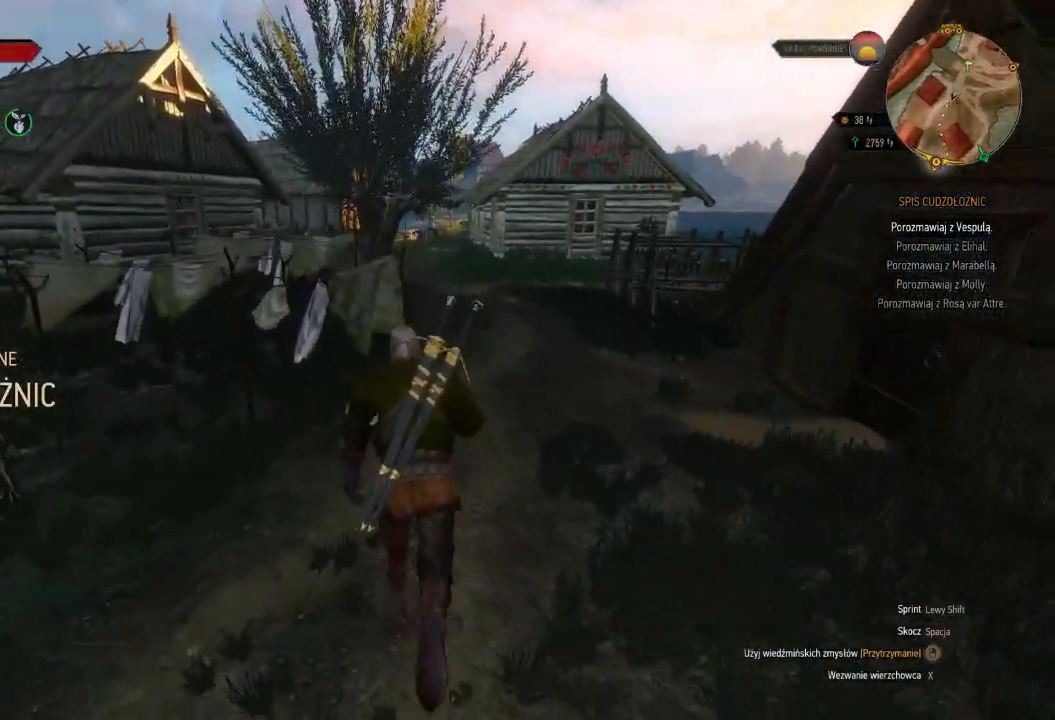
{"keys": ["shift", "w"], "mouse": [], "events": []}
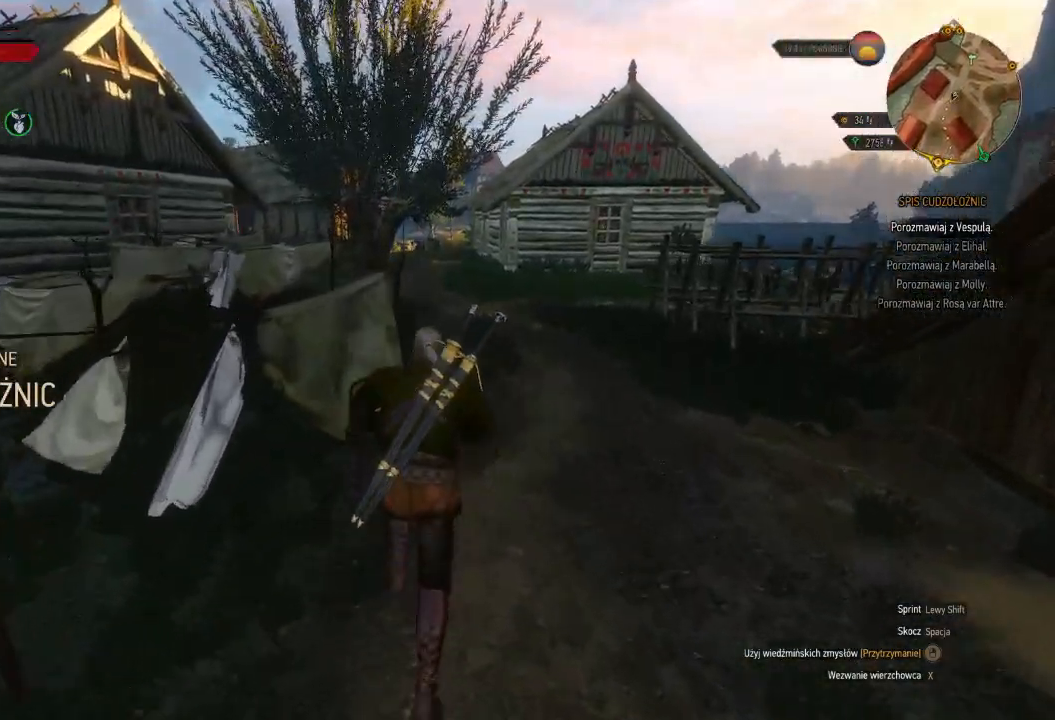
{"keys": ["shift", "w"], "mouse": [], "events": [[320, "d", "down"], [500, "d", "up"]]}
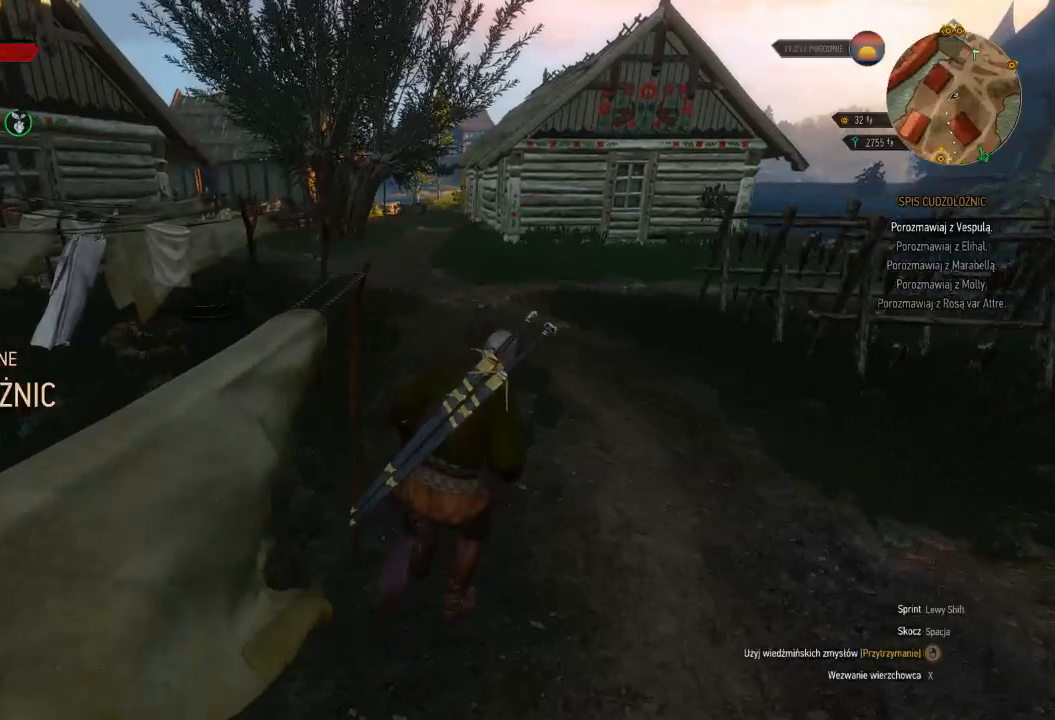
{"keys": ["shift", "w"], "mouse": [], "events": []}
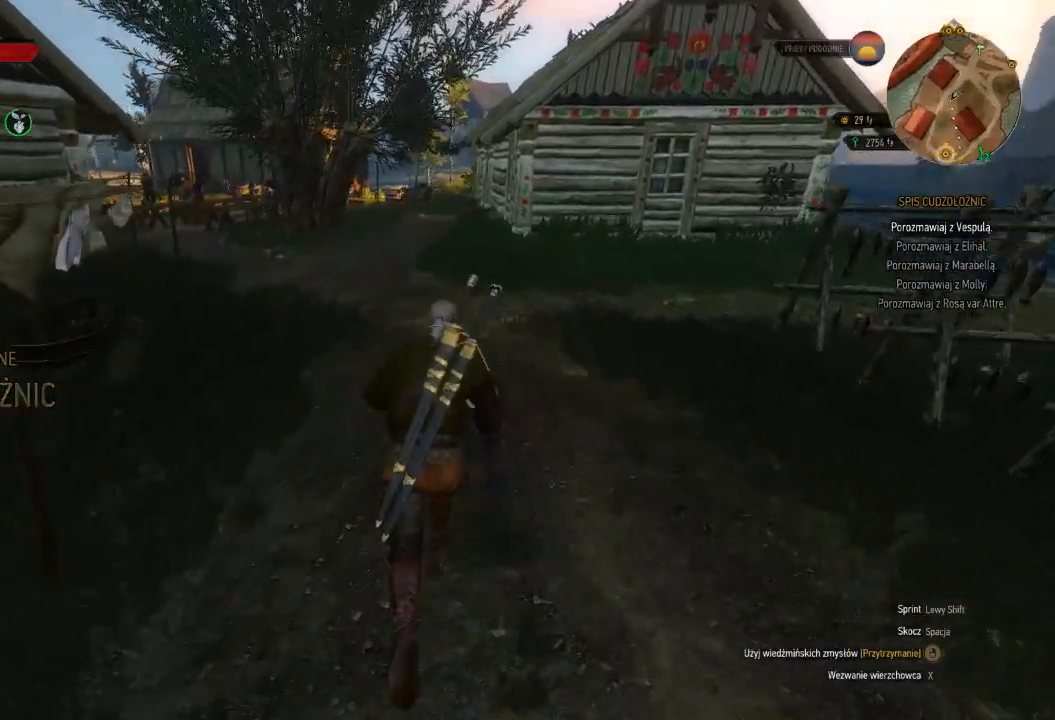
{"keys": ["shift", "w"], "mouse": [], "events": []}
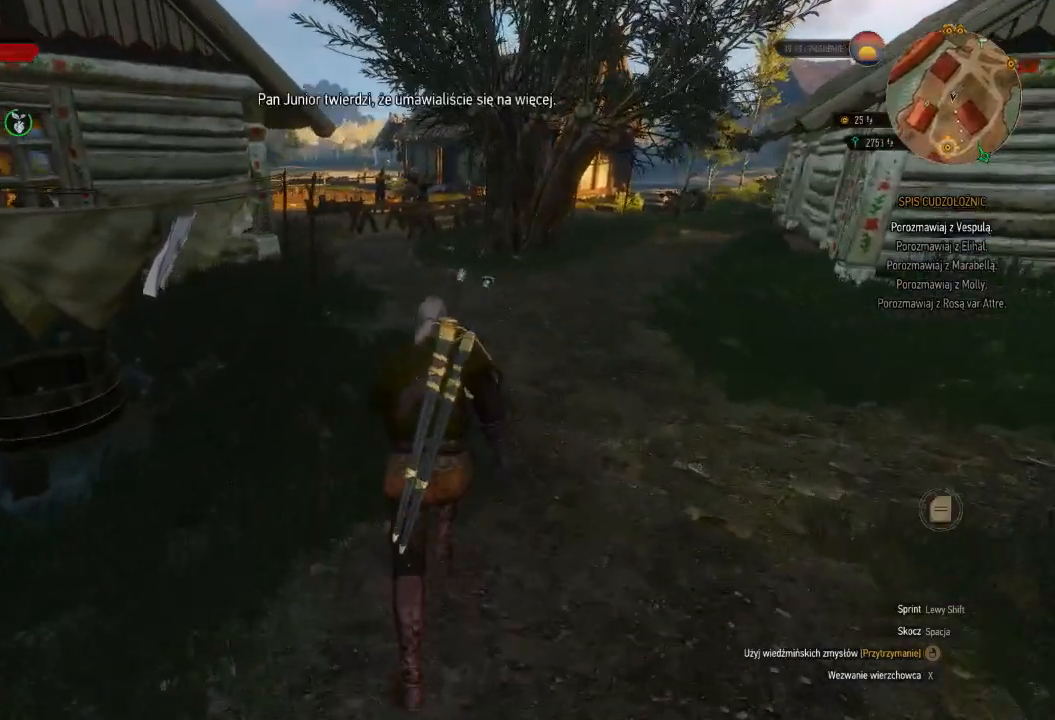
{"keys": ["shift", "w"], "mouse": [], "events": []}
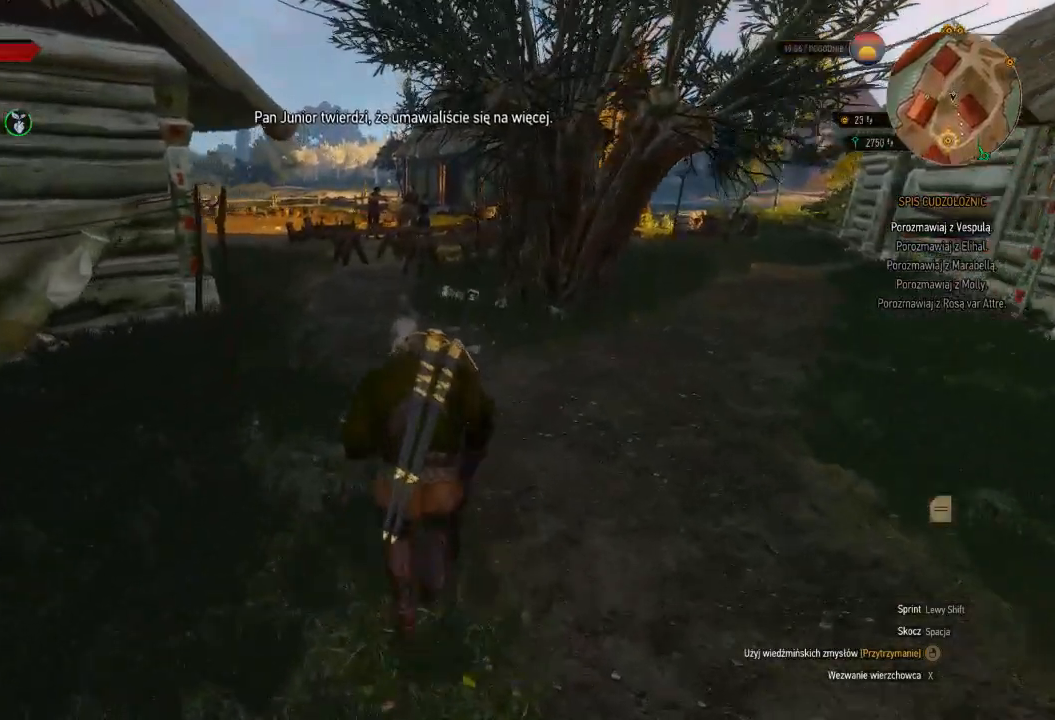
{"keys": ["w"], "mouse": [], "events": [[40, "shift", "up"]]}
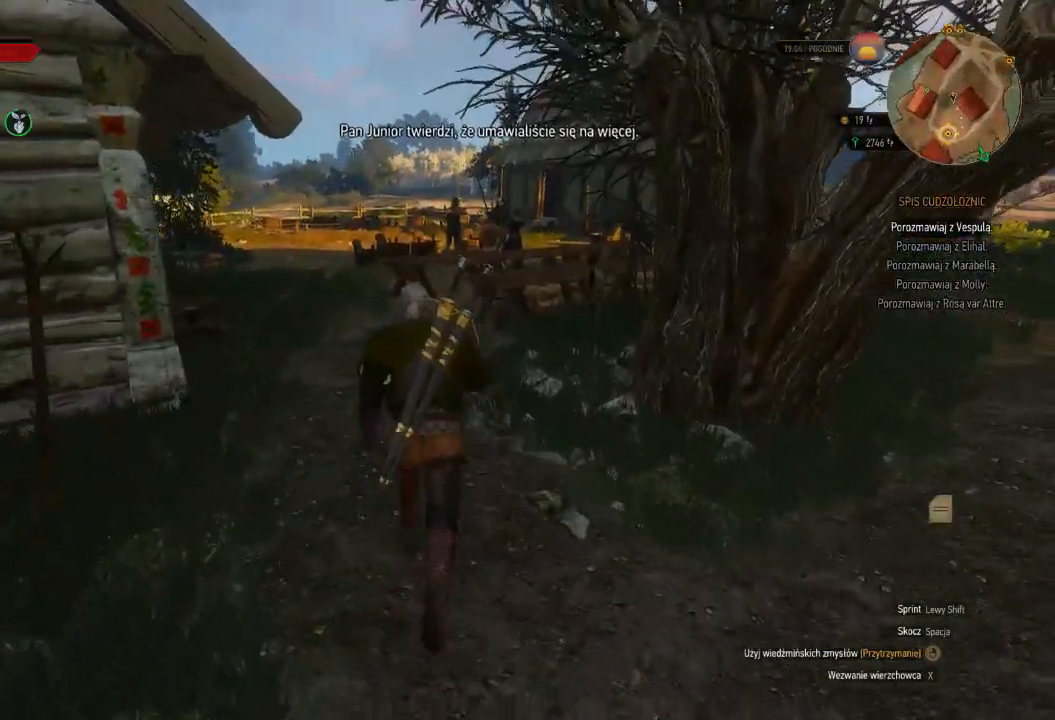
{"keys": ["a", "w"], "mouse": [], "events": [[360, "a", "down"]]}
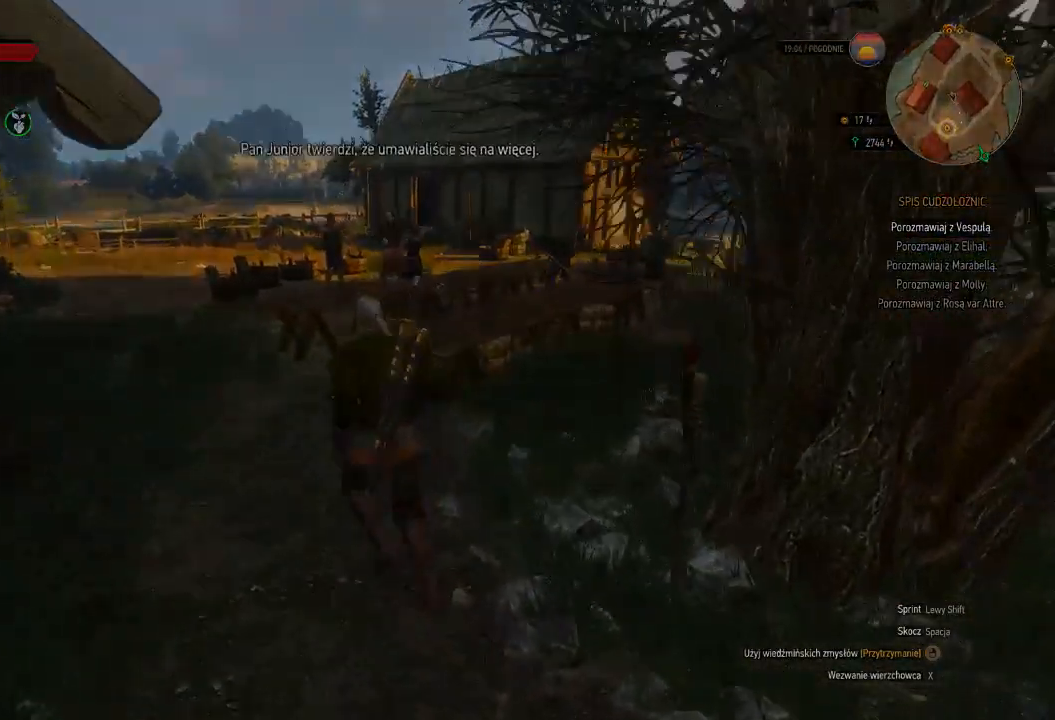
{"keys": ["w"], "mouse": [], "events": [[500, "a", "up"]]}
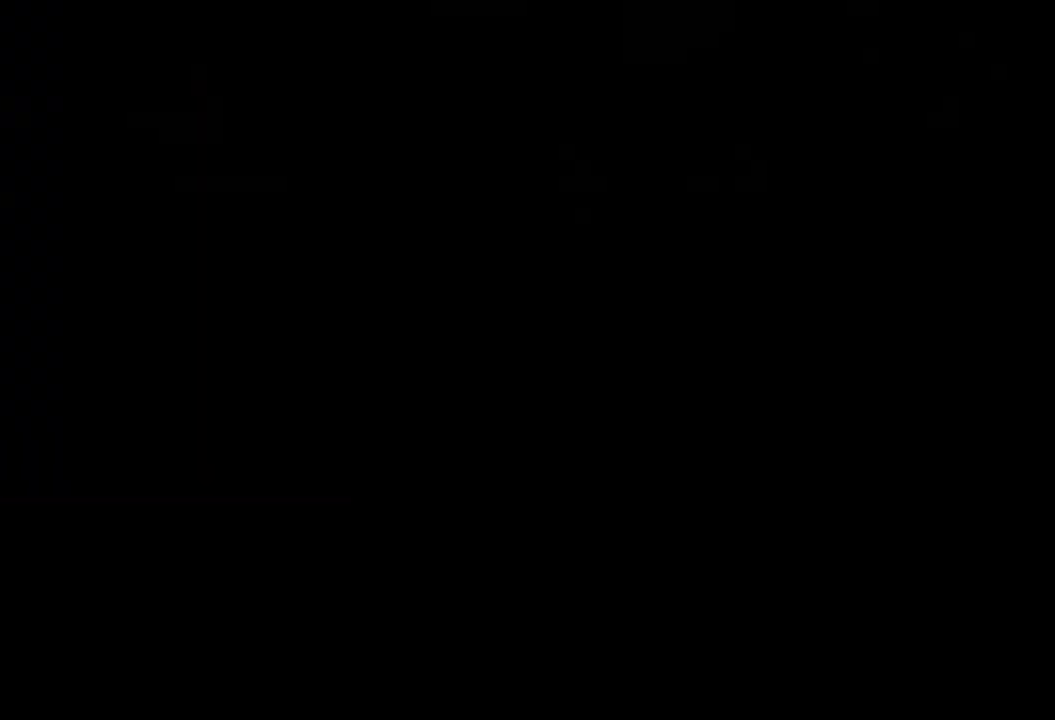
{"keys": [], "mouse": [], "events": [[80, "w", "up"]]}